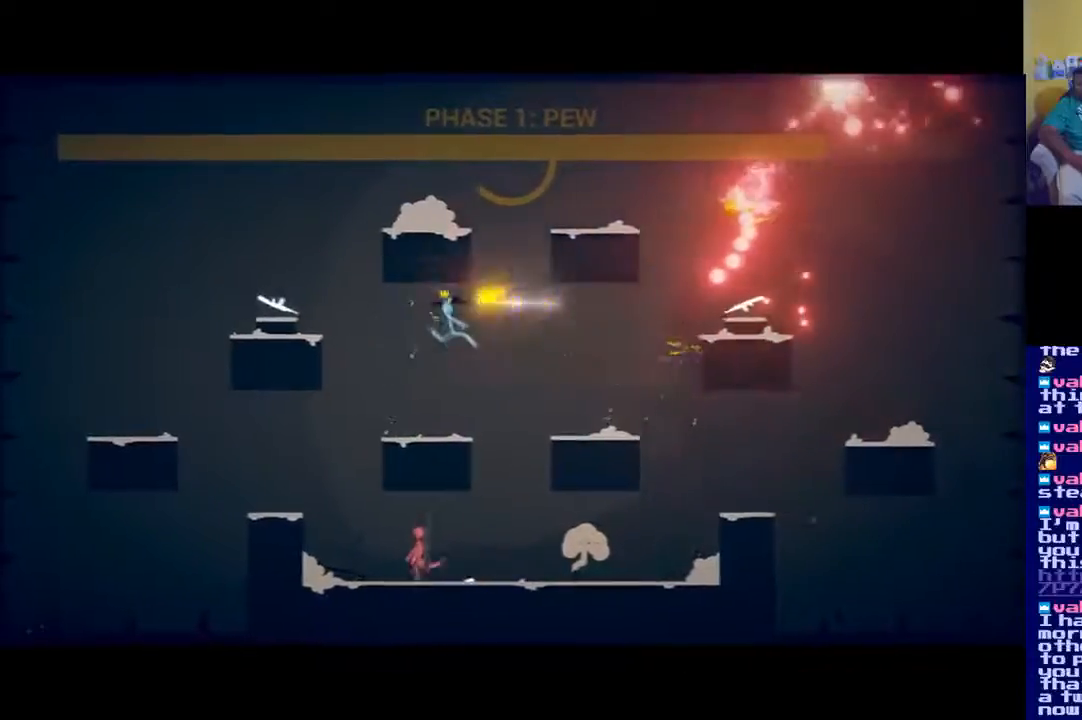
Gameplay with a controller (Xbox layout); each line is a JSON object with the inputs held at the frame after it. "events" lists button and stick changes between this image and that frame as [ms after this image, input, new state], when the widget could be followed in between.
{"buttons": ["X"], "left_stick": "left", "right_stick": "center", "events": []}
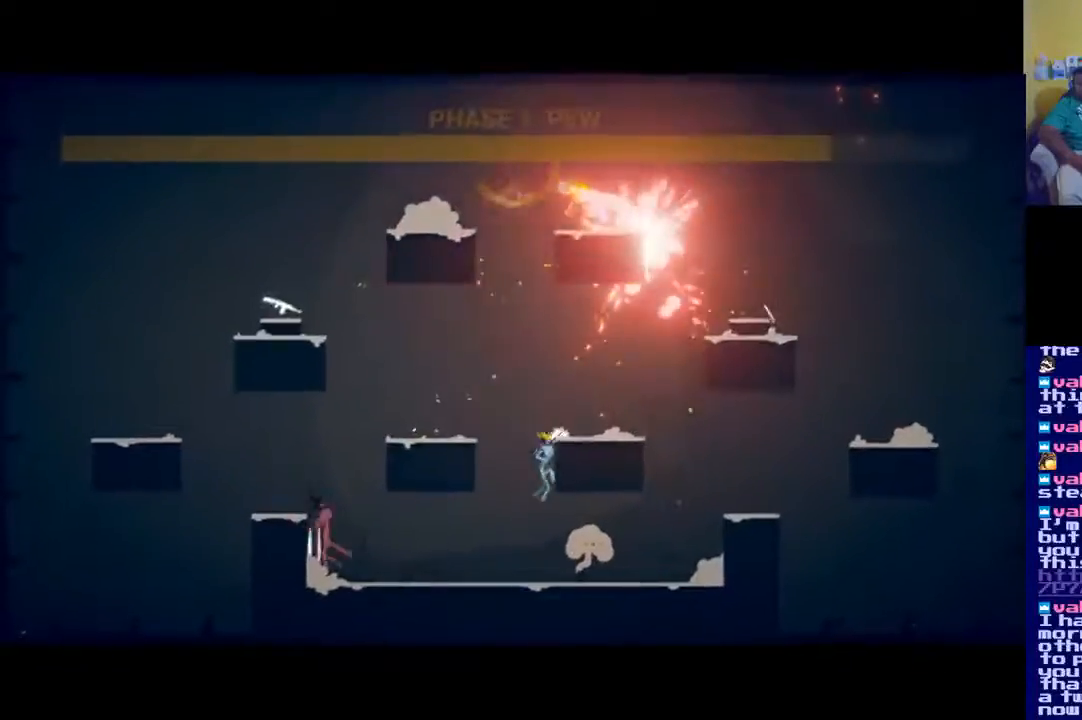
{"buttons": ["X"], "left_stick": "down", "right_stick": "center", "events": [[283, "left_stick", "down-left"], [500, "left_stick", "down"]]}
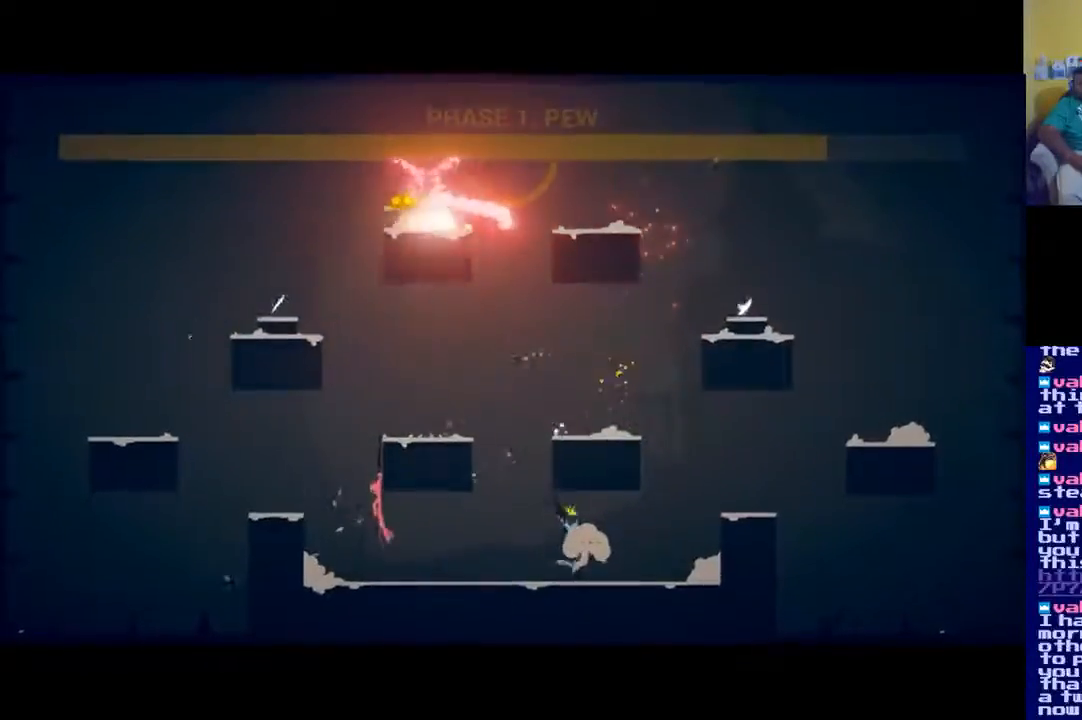
{"buttons": ["X"], "left_stick": "down-left", "right_stick": "center", "events": [[267, "left_stick", "down-left"]]}
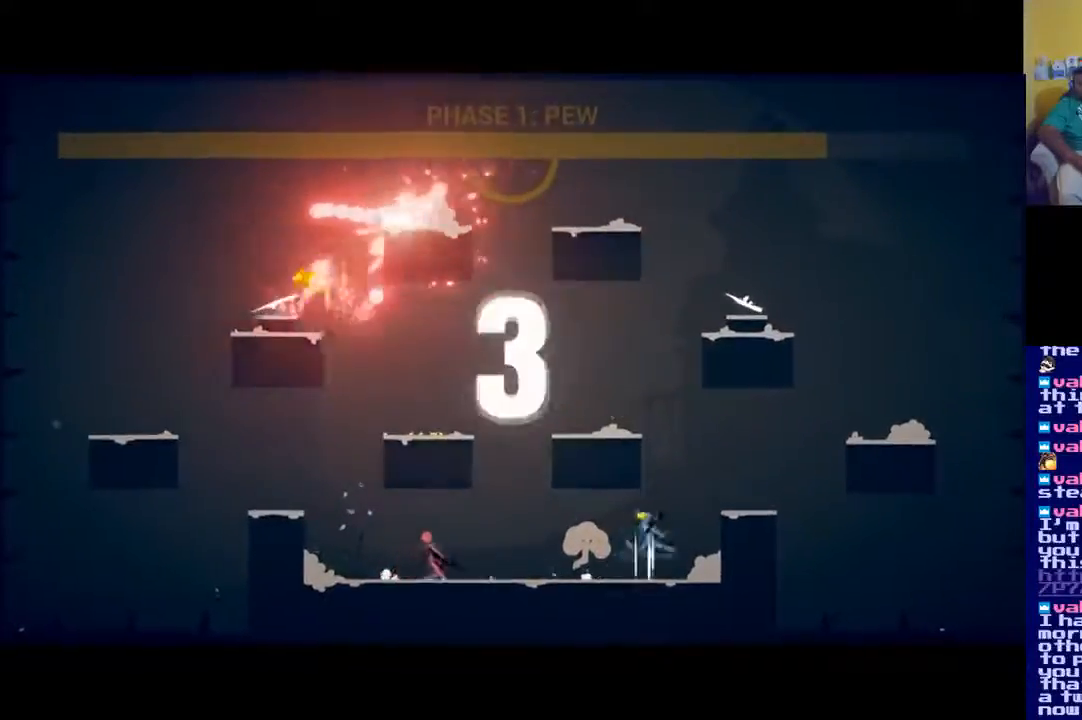
{"buttons": ["X"], "left_stick": "down-left", "right_stick": "center", "events": []}
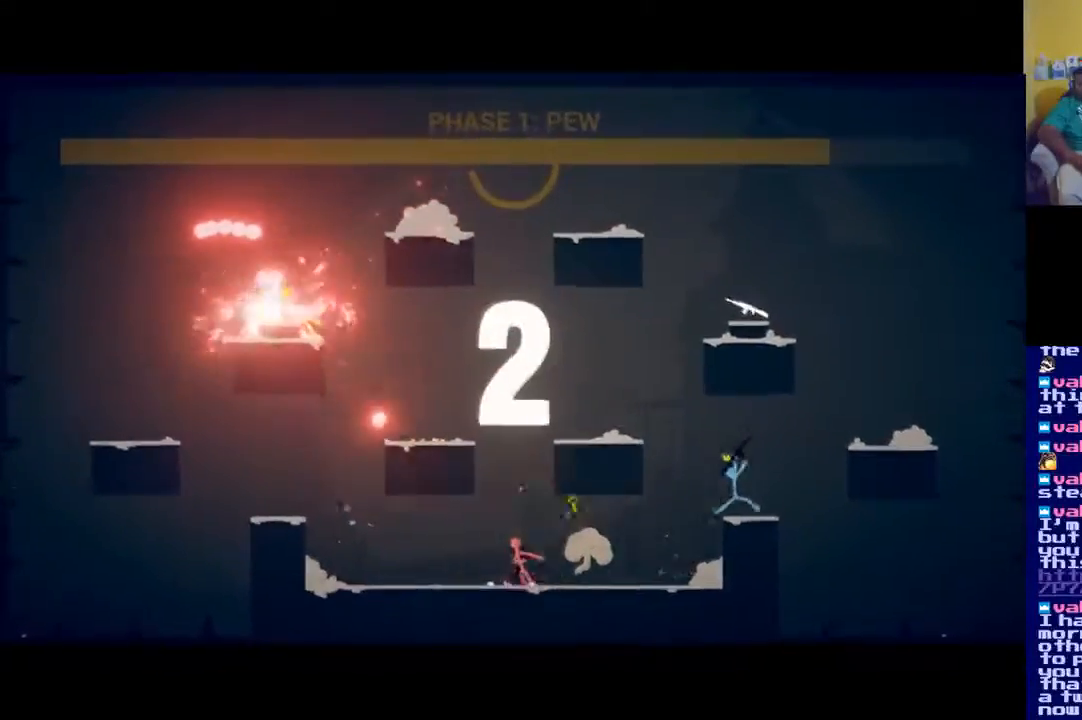
{"buttons": ["X"], "left_stick": "down", "right_stick": "center", "events": [[234, "left_stick", "down"]]}
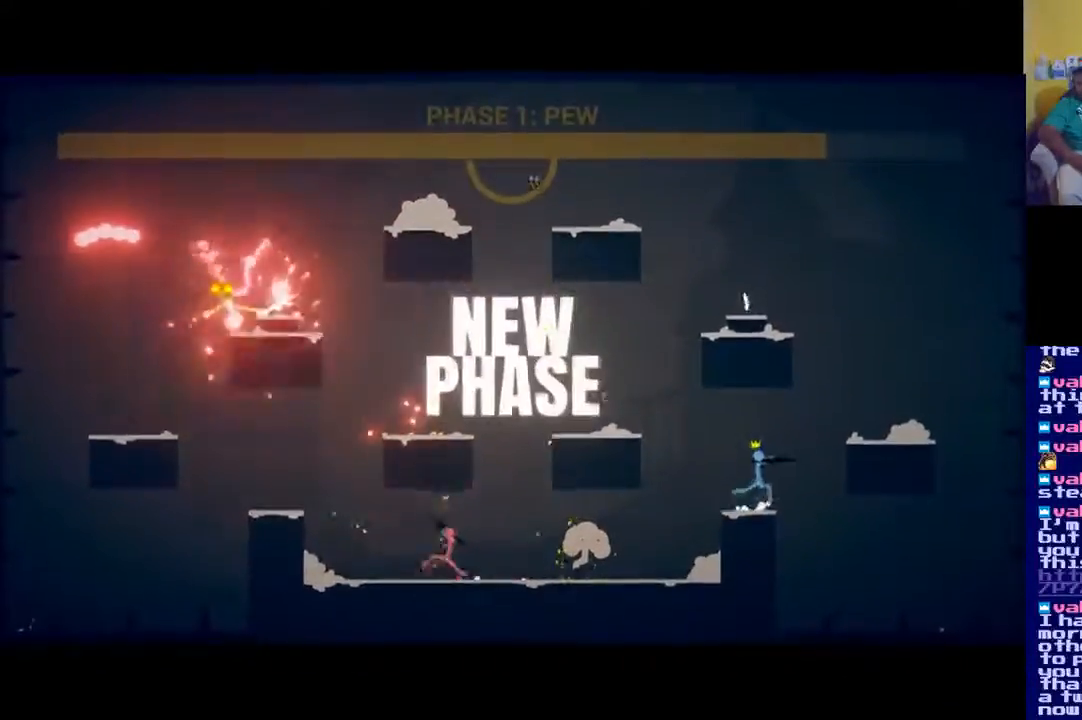
{"buttons": ["X"], "left_stick": "right", "right_stick": "center", "events": [[367, "left_stick", "right"]]}
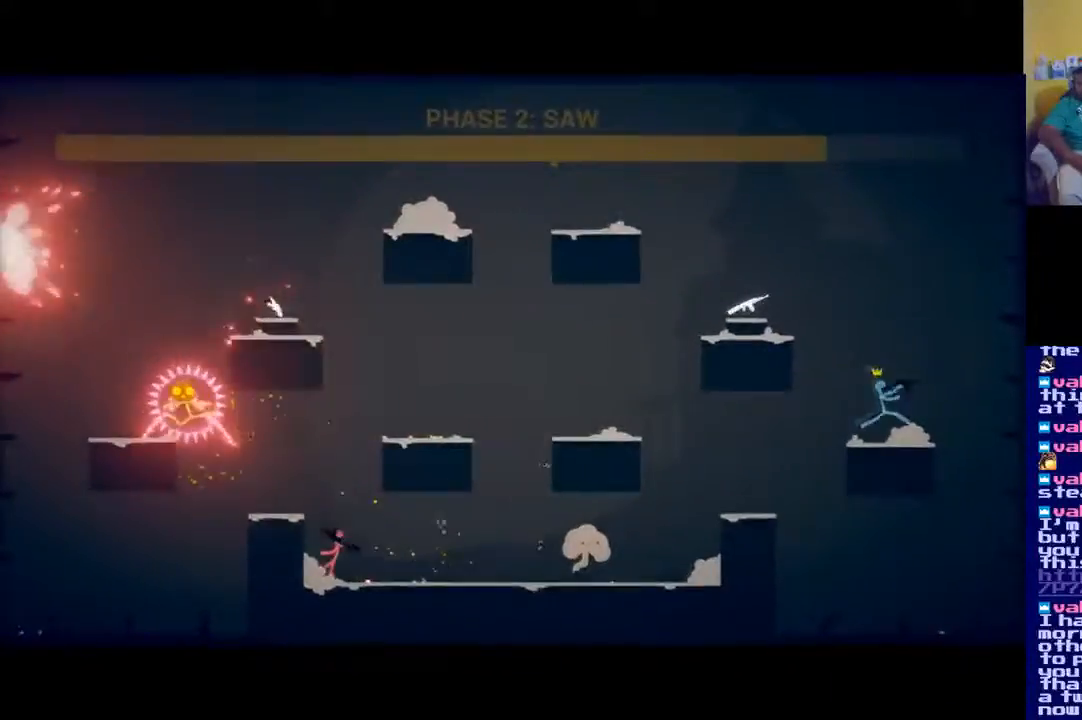
{"buttons": ["X"], "left_stick": "up-right", "right_stick": "center", "events": [[317, "left_stick", "up-right"]]}
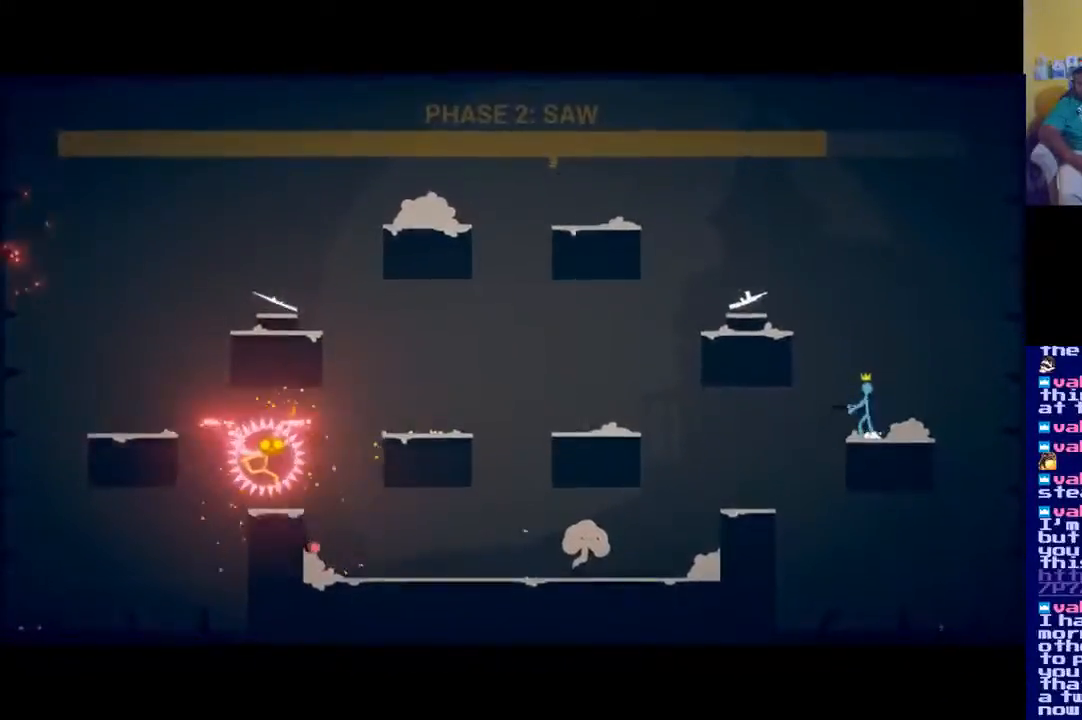
{"buttons": ["X"], "left_stick": "down", "right_stick": "center", "events": [[283, "left_stick", "down-right"], [350, "left_stick", "down"], [400, "X", "up"], [467, "X", "down"]]}
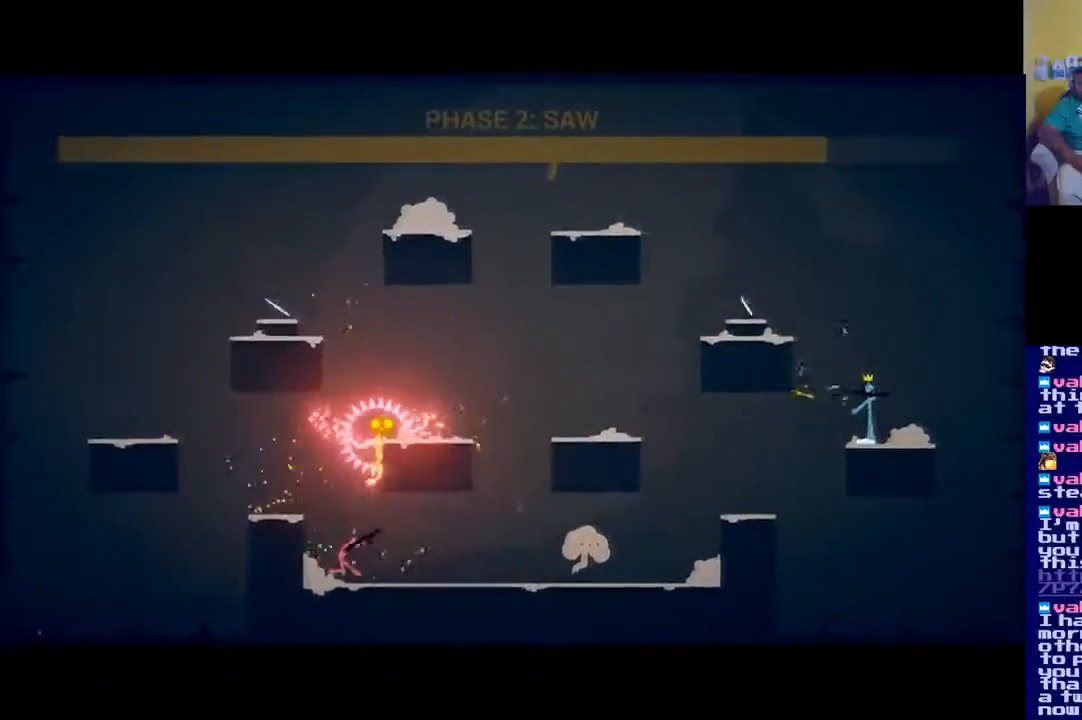
{"buttons": [], "left_stick": "down", "right_stick": "center", "events": [[34, "X", "up"], [234, "X", "down"], [334, "X", "up"], [384, "X", "down"], [451, "X", "up"]]}
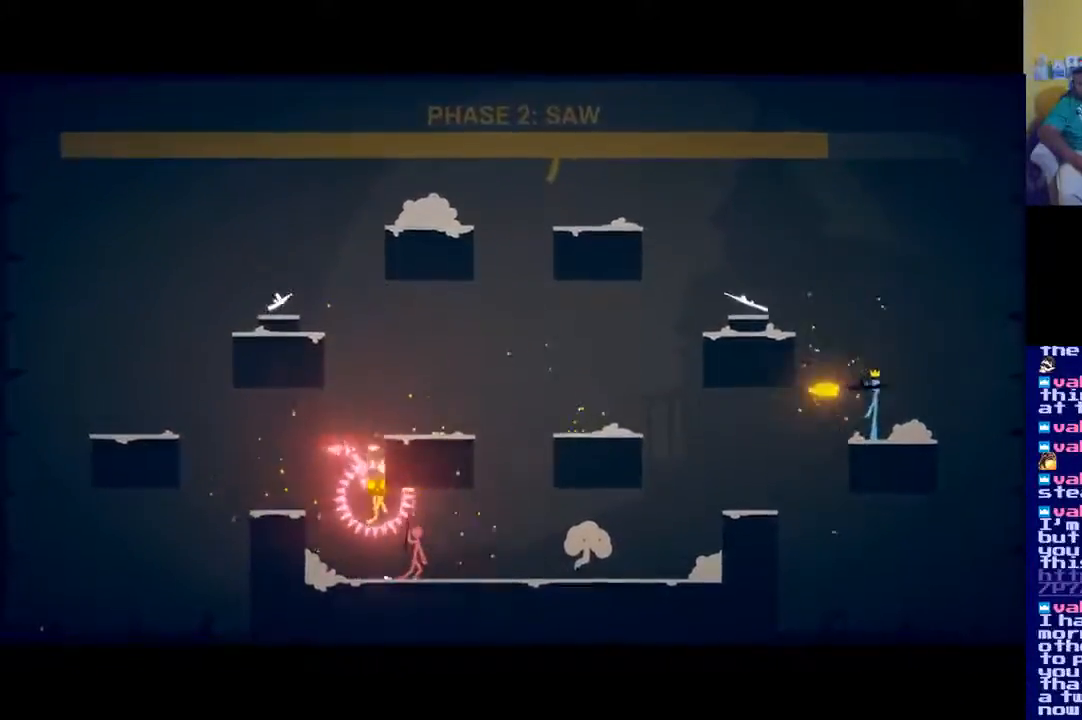
{"buttons": [], "left_stick": "right", "right_stick": "center", "events": [[66, "X", "down"], [83, "left_stick", "down-right"], [183, "X", "up"], [233, "left_stick", "right"], [283, "X", "down"], [383, "X", "up"]]}
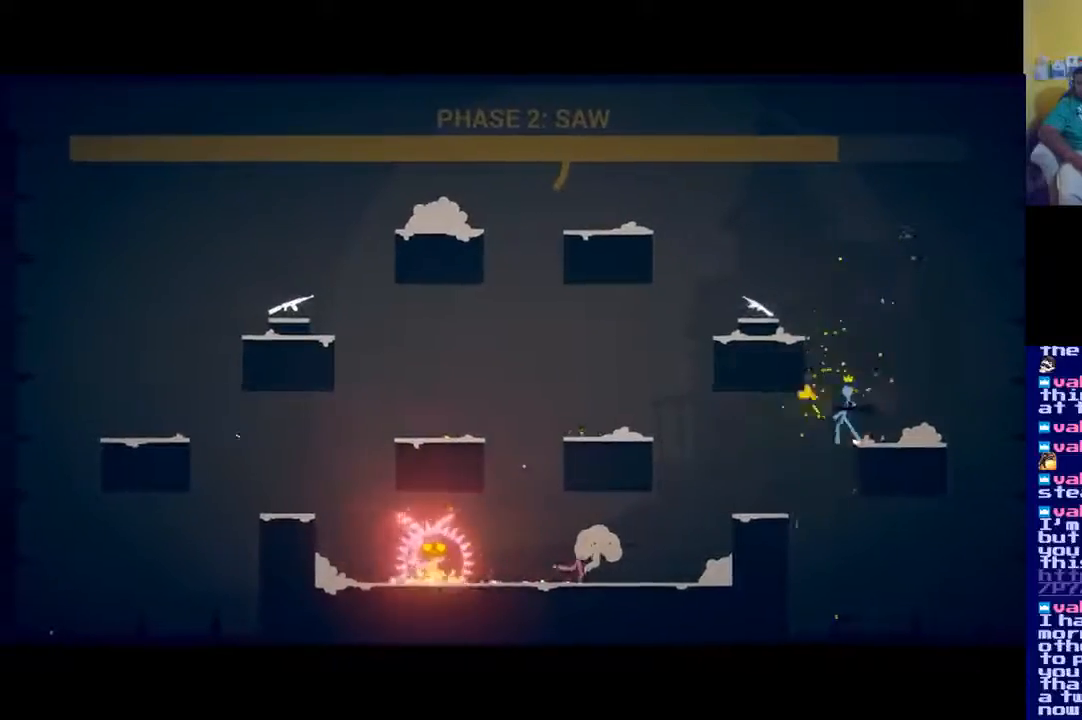
{"buttons": [], "left_stick": "down-right", "right_stick": "center", "events": [[284, "left_stick", "down-right"]]}
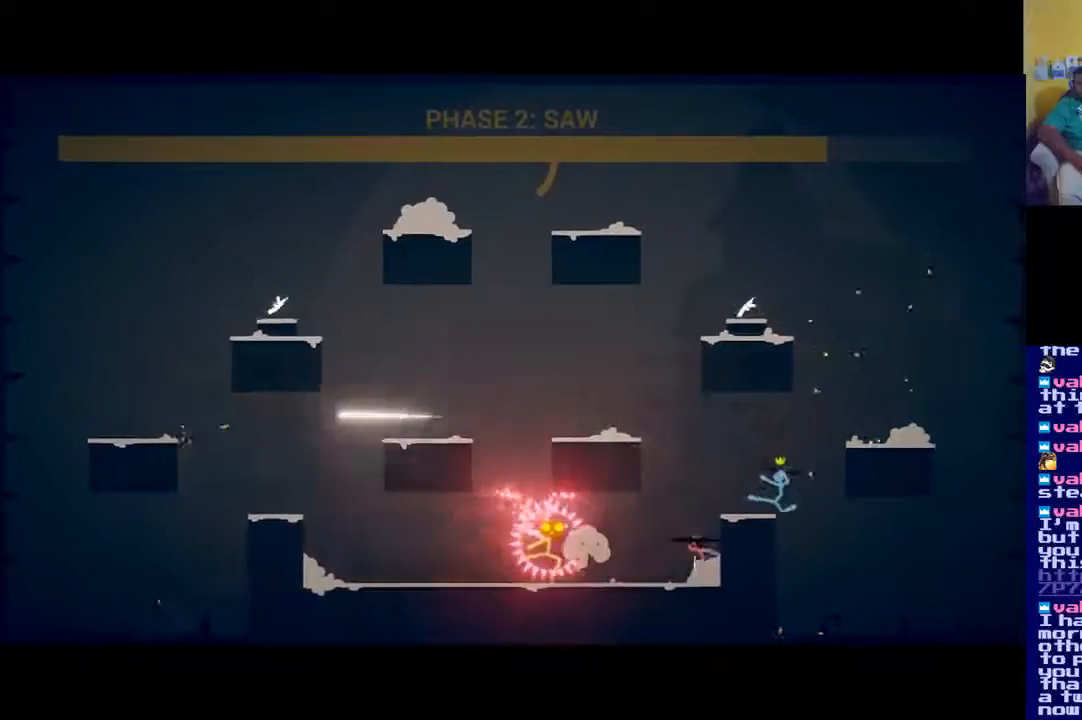
{"buttons": [], "left_stick": "up-right", "right_stick": "center", "events": [[33, "left_stick", "right"], [267, "left_stick", "up-right"]]}
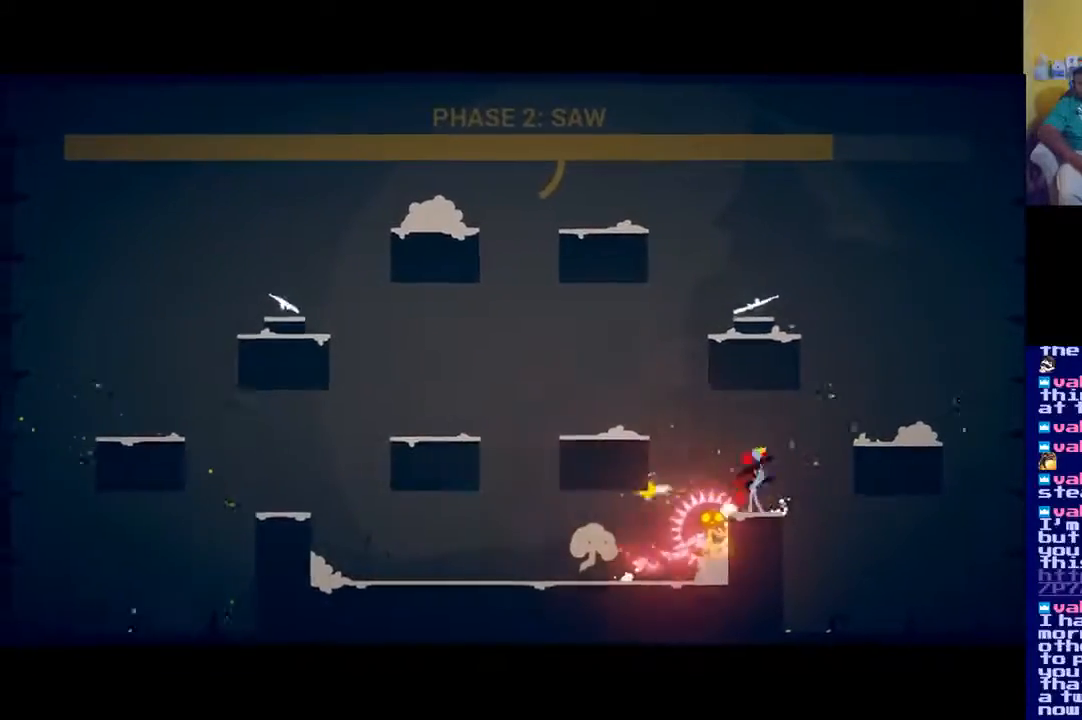
{"buttons": [], "left_stick": "right", "right_stick": "center", "events": [[384, "left_stick", "right"]]}
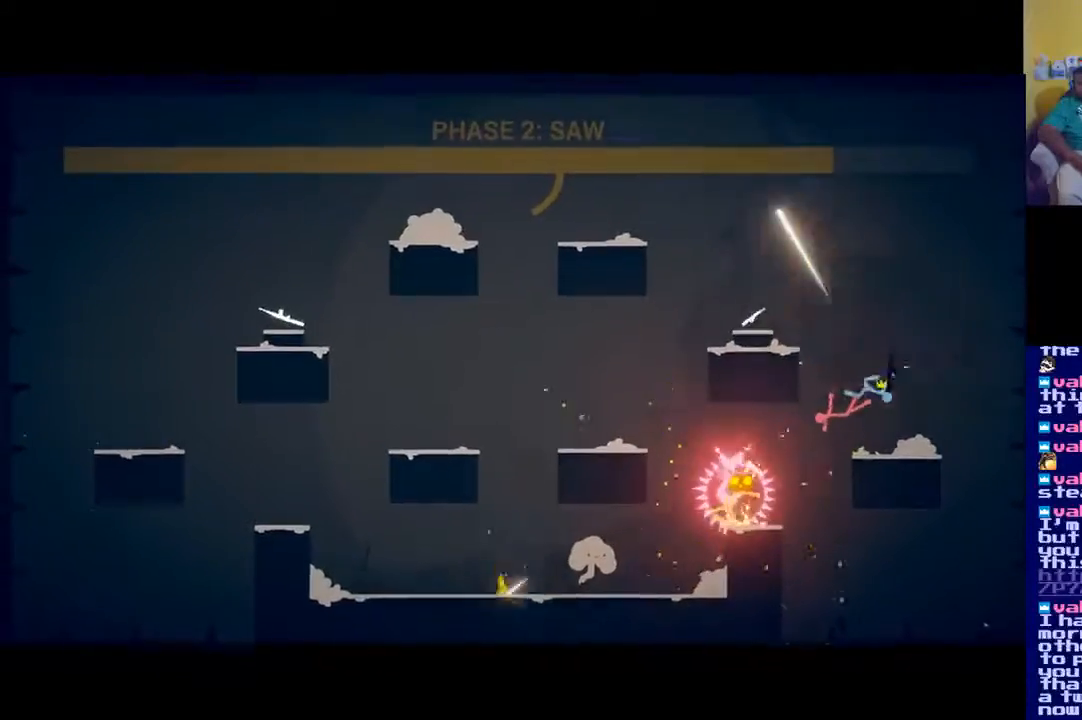
{"buttons": [], "left_stick": "right", "right_stick": "center", "events": []}
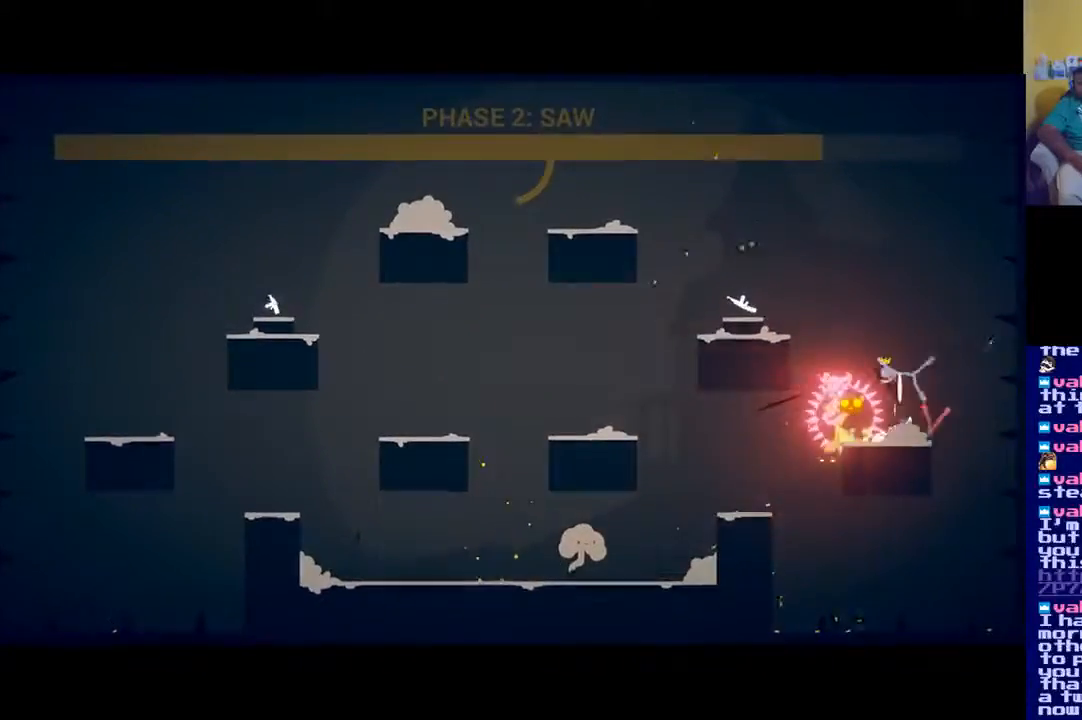
{"buttons": [], "left_stick": "up-left", "right_stick": "center", "events": [[117, "left_stick", "down"], [250, "left_stick", "down-left"], [350, "left_stick", "left"], [451, "left_stick", "up-left"]]}
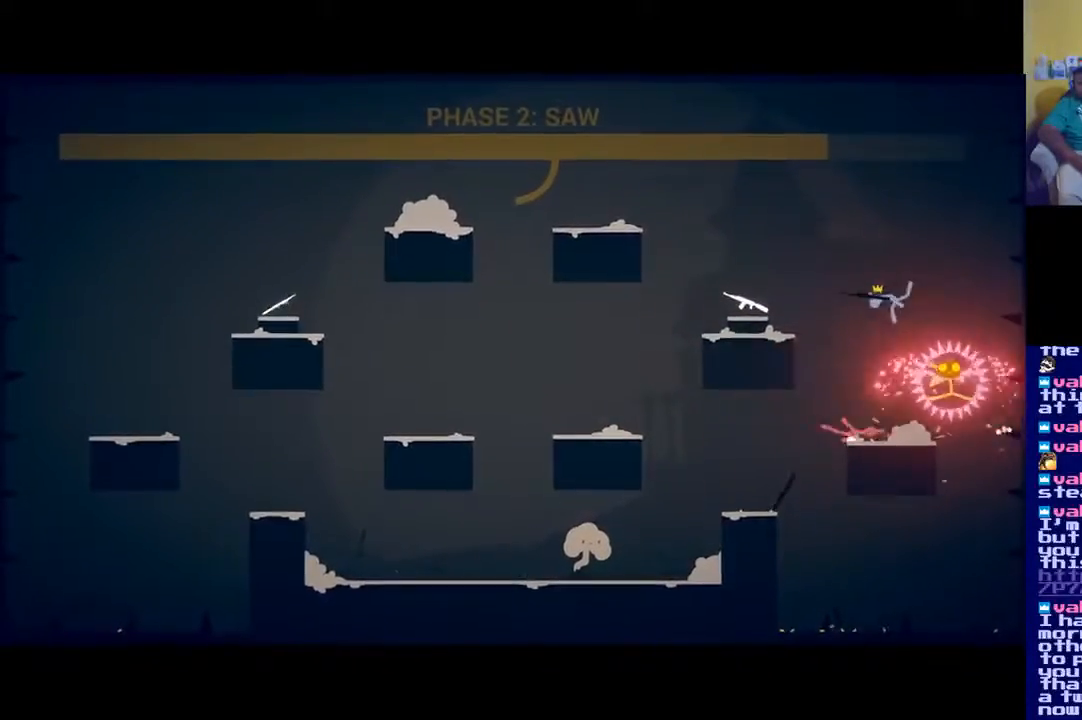
{"buttons": [], "left_stick": "left", "right_stick": "center", "events": [[233, "left_stick", "left"]]}
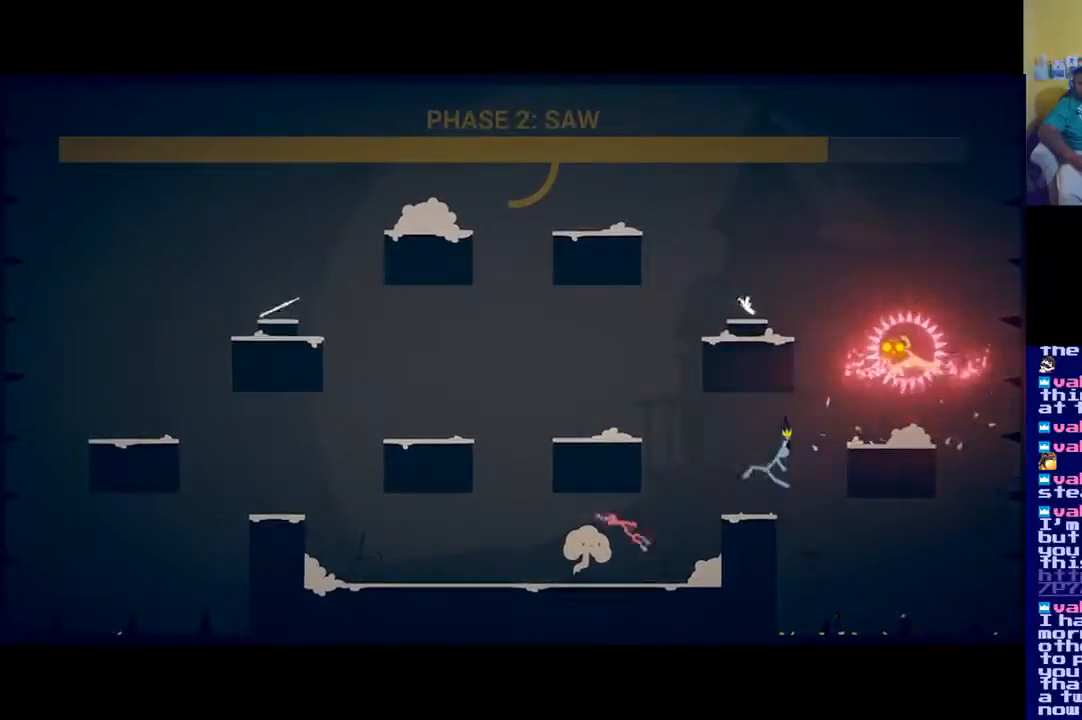
{"buttons": [], "left_stick": "down", "right_stick": "center", "events": [[117, "left_stick", "down-left"], [317, "left_stick", "down"]]}
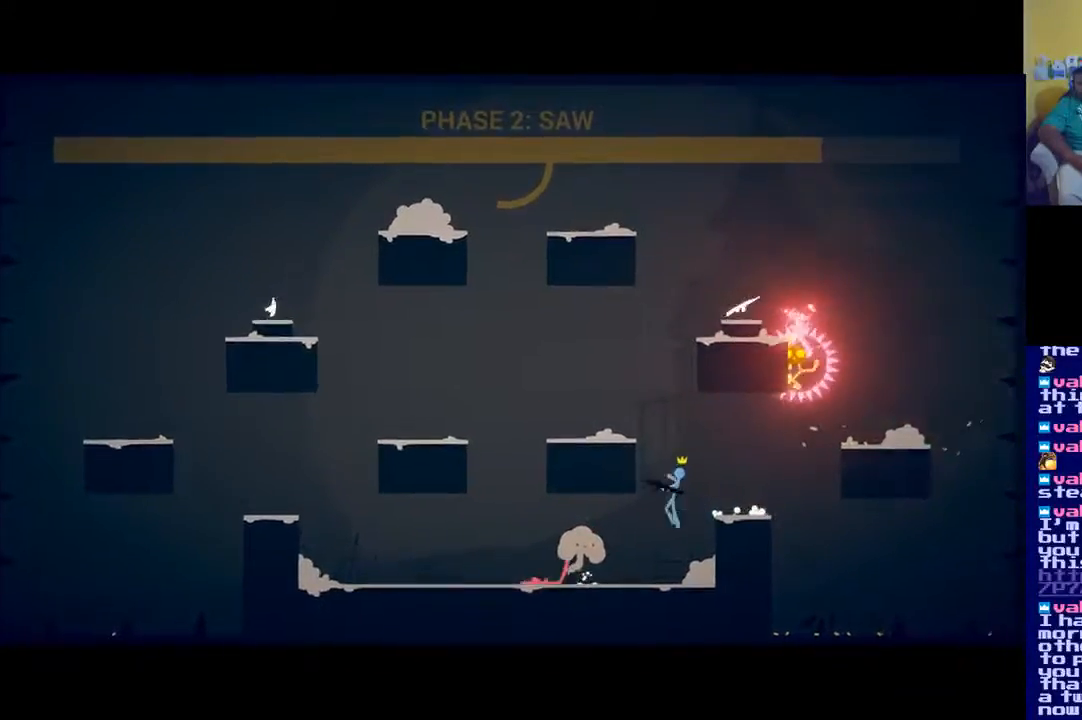
{"buttons": [], "left_stick": "left", "right_stick": "center", "events": [[183, "left_stick", "down-left"], [350, "left_stick", "left"]]}
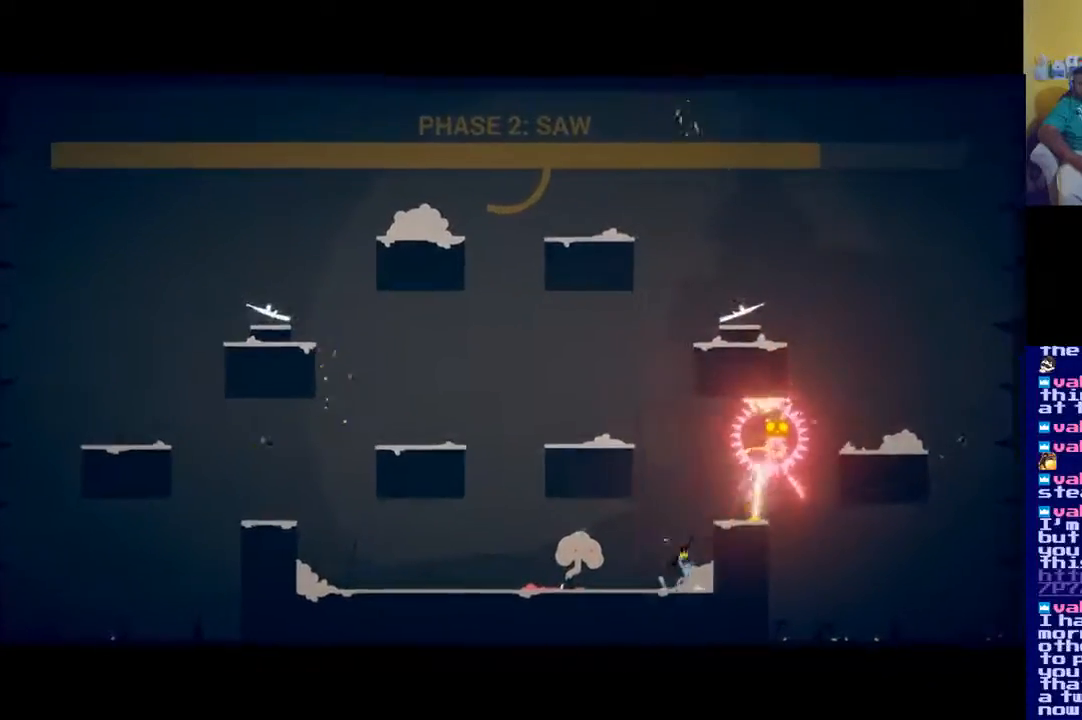
{"buttons": [], "left_stick": "down", "right_stick": "center", "events": [[184, "left_stick", "down-left"], [300, "left_stick", "down"]]}
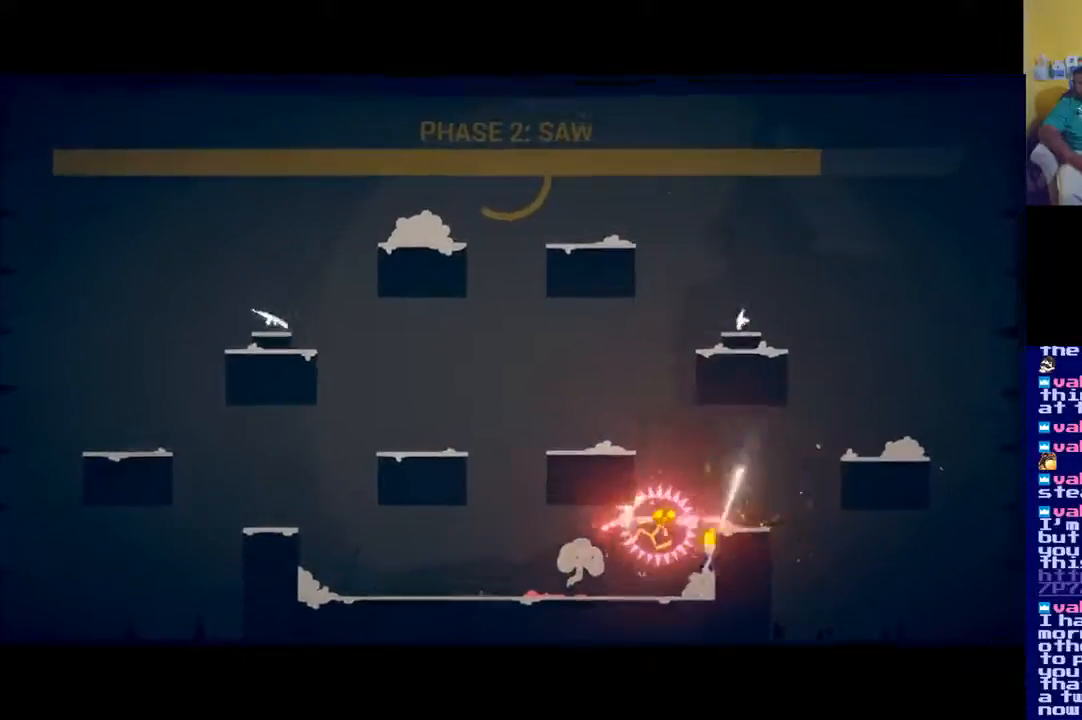
{"buttons": [], "left_stick": "right", "right_stick": "center", "events": [[267, "left_stick", "right"]]}
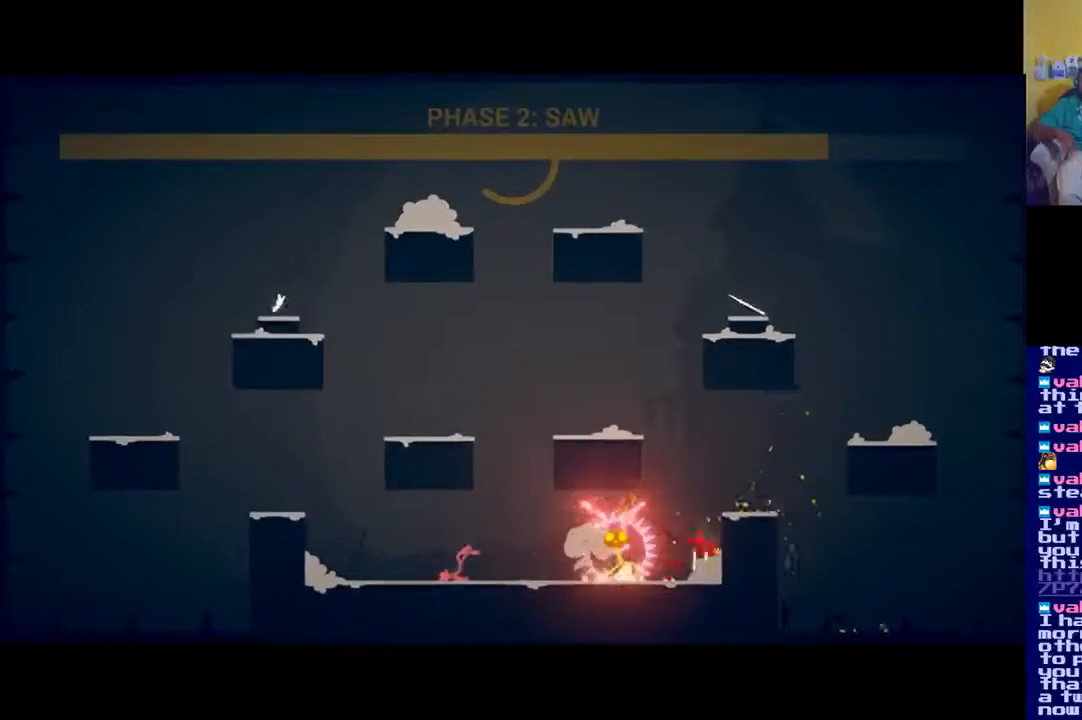
{"buttons": [], "left_stick": "up", "right_stick": "center", "events": [[484, "left_stick", "up"]]}
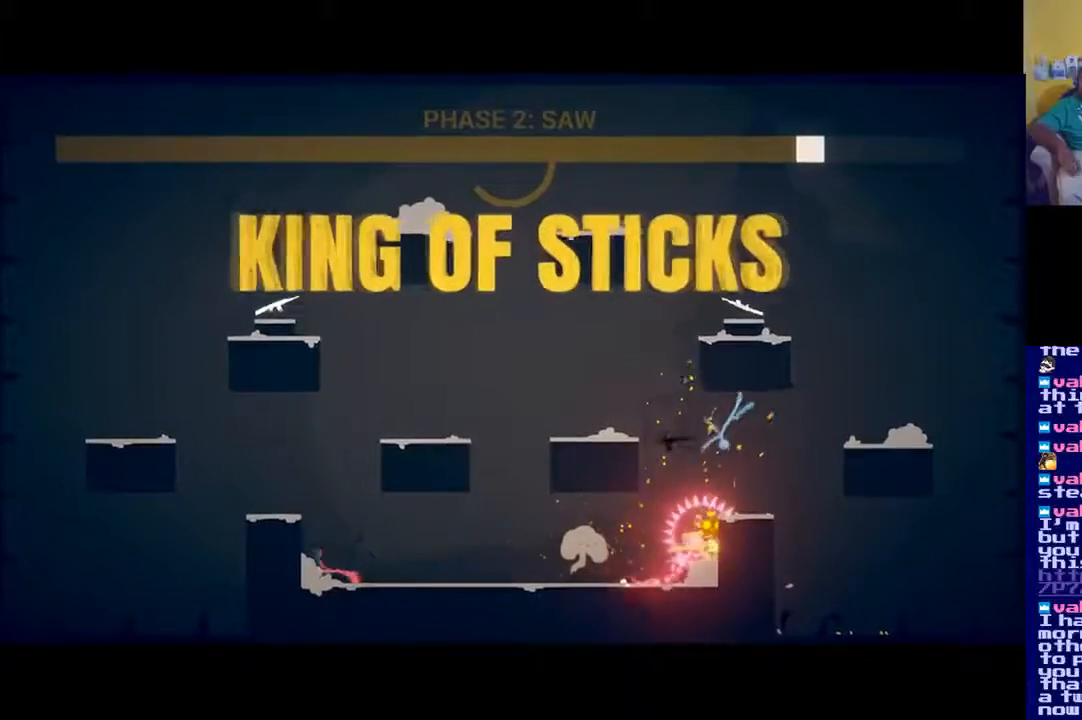
{"buttons": [], "left_stick": "up-left", "right_stick": "center", "events": [[66, "left_stick", "up-left"]]}
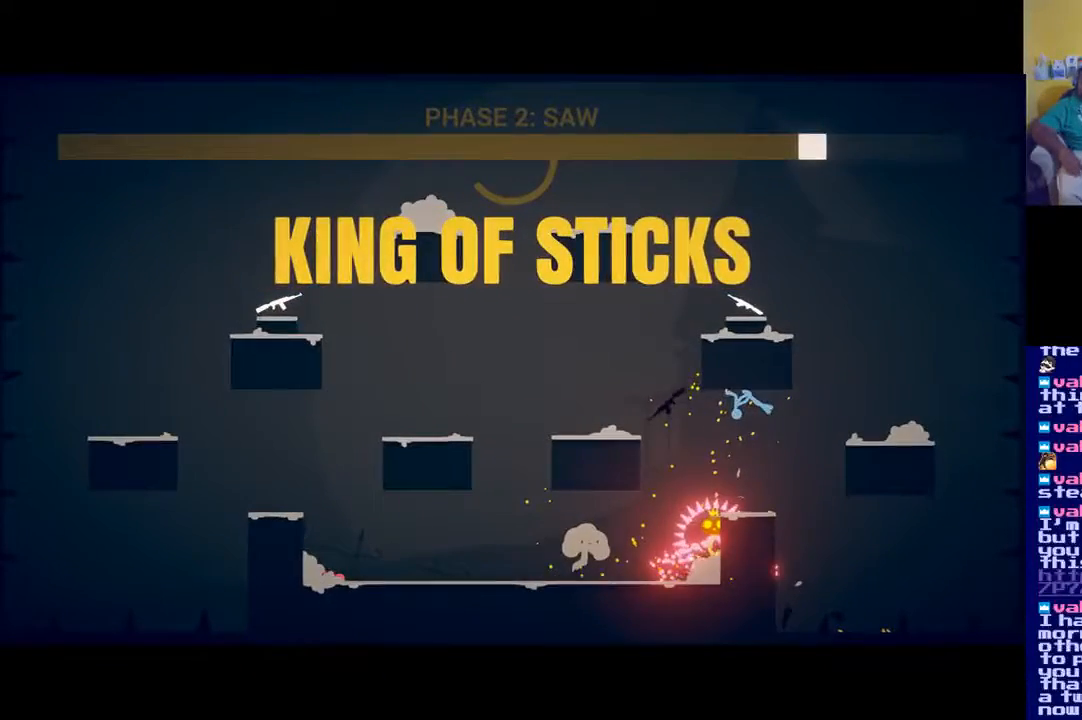
{"buttons": [], "left_stick": "center", "right_stick": "center", "events": [[250, "left_stick", "center"]]}
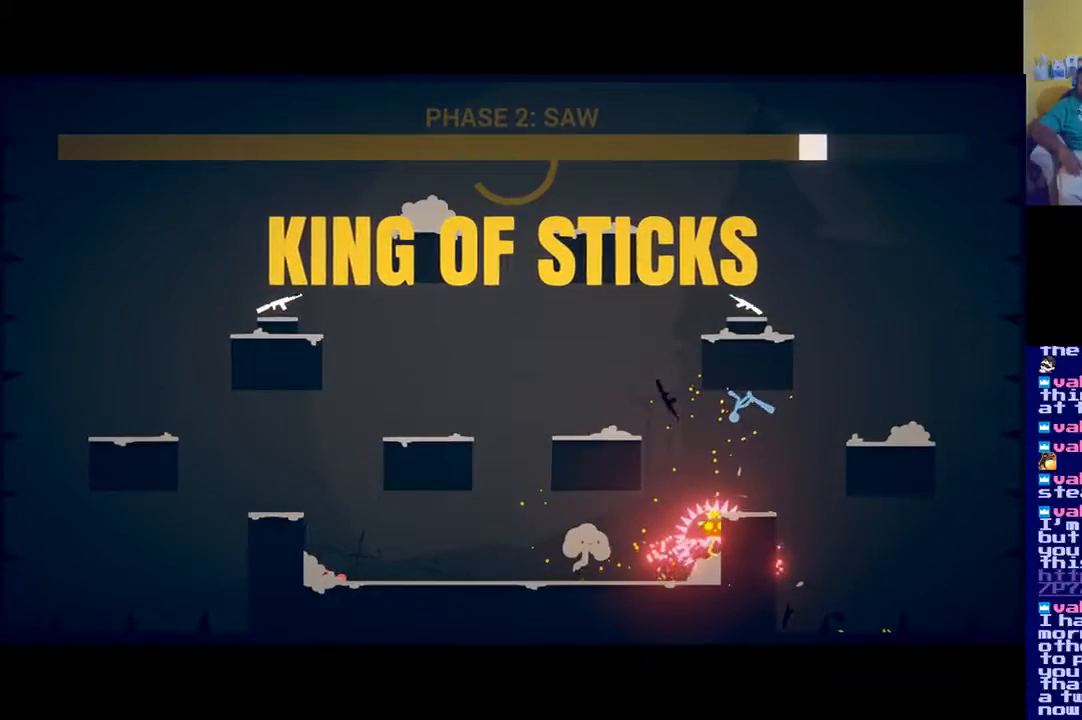
{"buttons": [], "left_stick": "center", "right_stick": "center", "events": []}
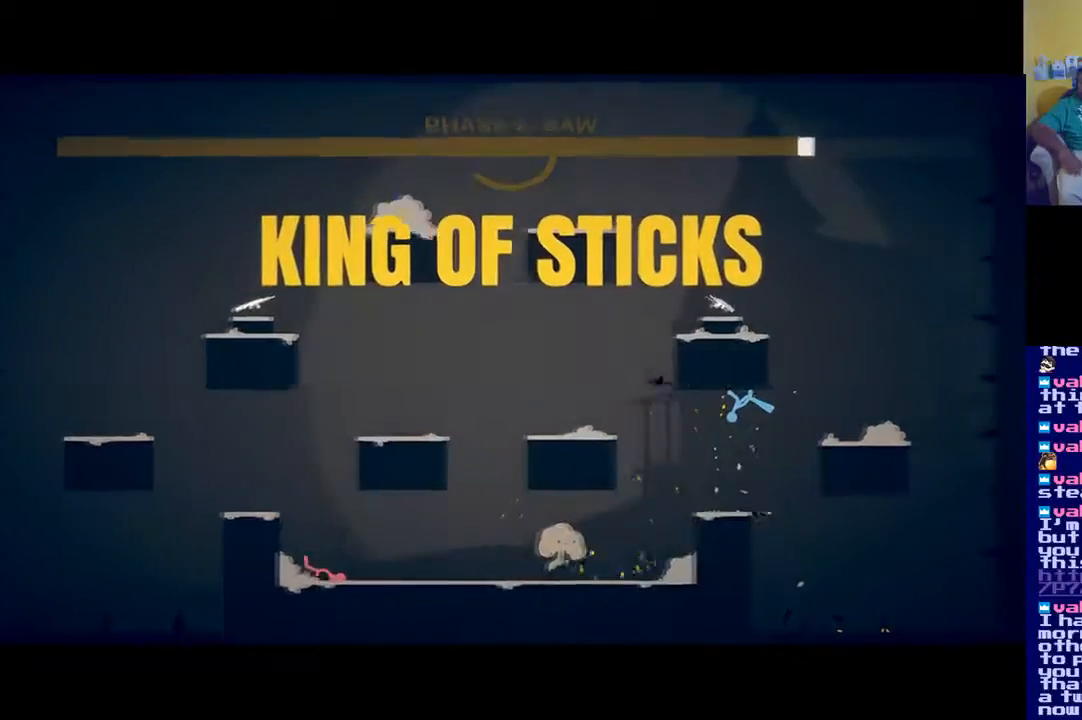
{"buttons": [], "left_stick": "center", "right_stick": "center", "events": []}
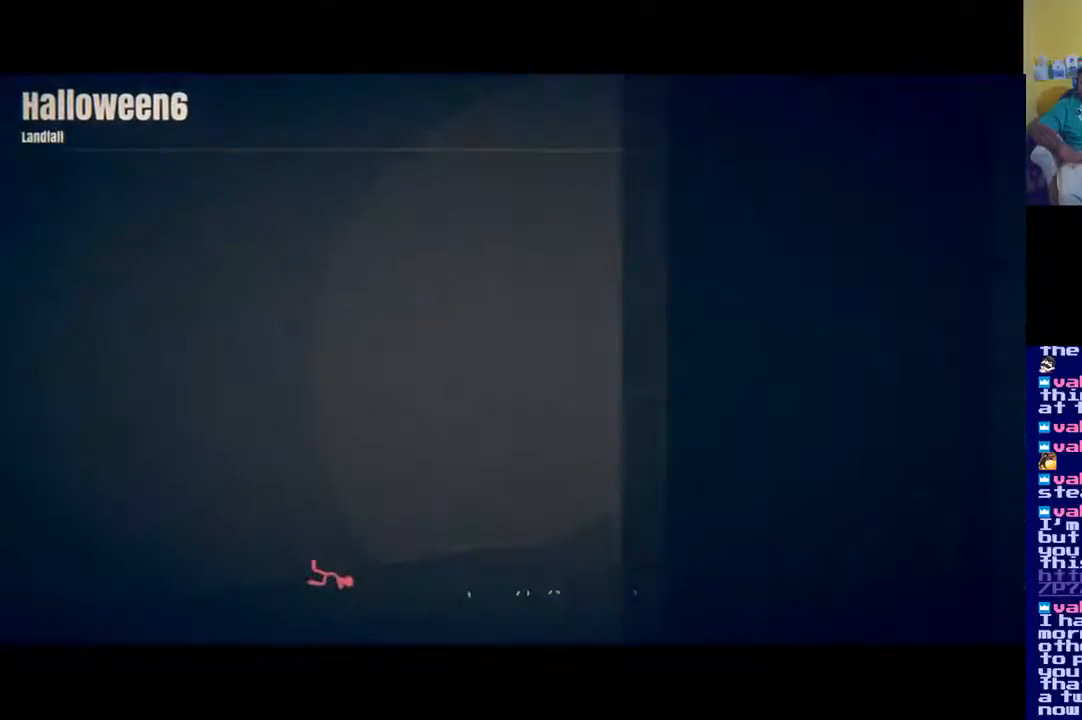
{"buttons": [], "left_stick": "center", "right_stick": "center", "events": []}
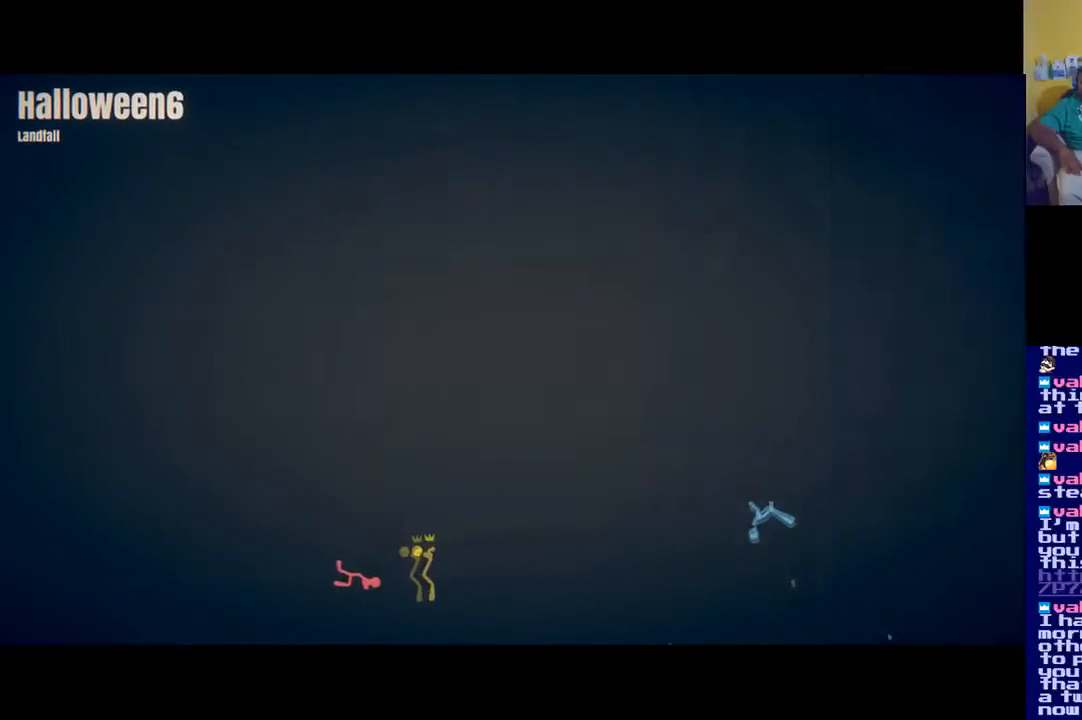
{"buttons": [], "left_stick": "center", "right_stick": "center", "events": []}
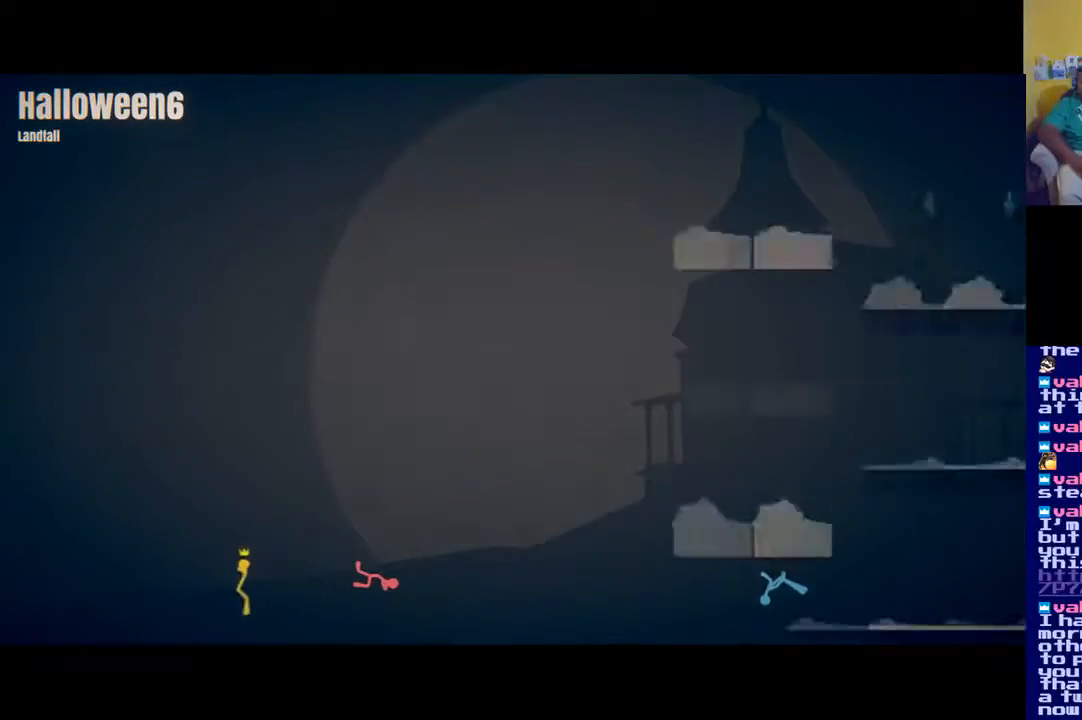
{"buttons": [], "left_stick": "center", "right_stick": "center", "events": []}
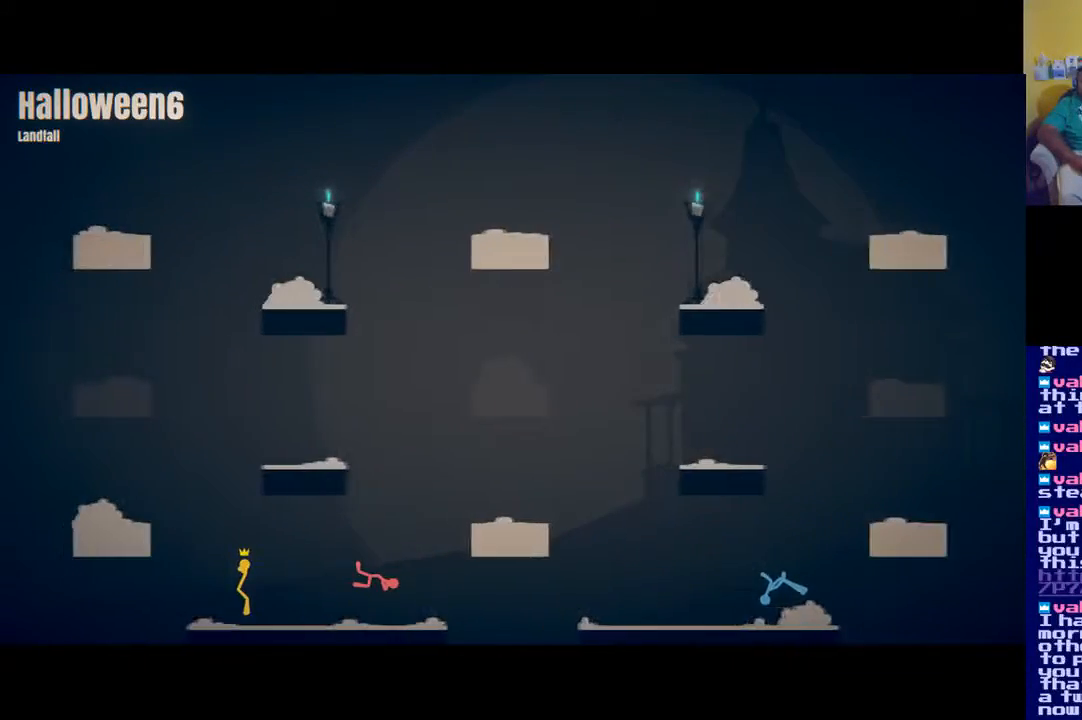
{"buttons": [], "left_stick": "center", "right_stick": "center", "events": []}
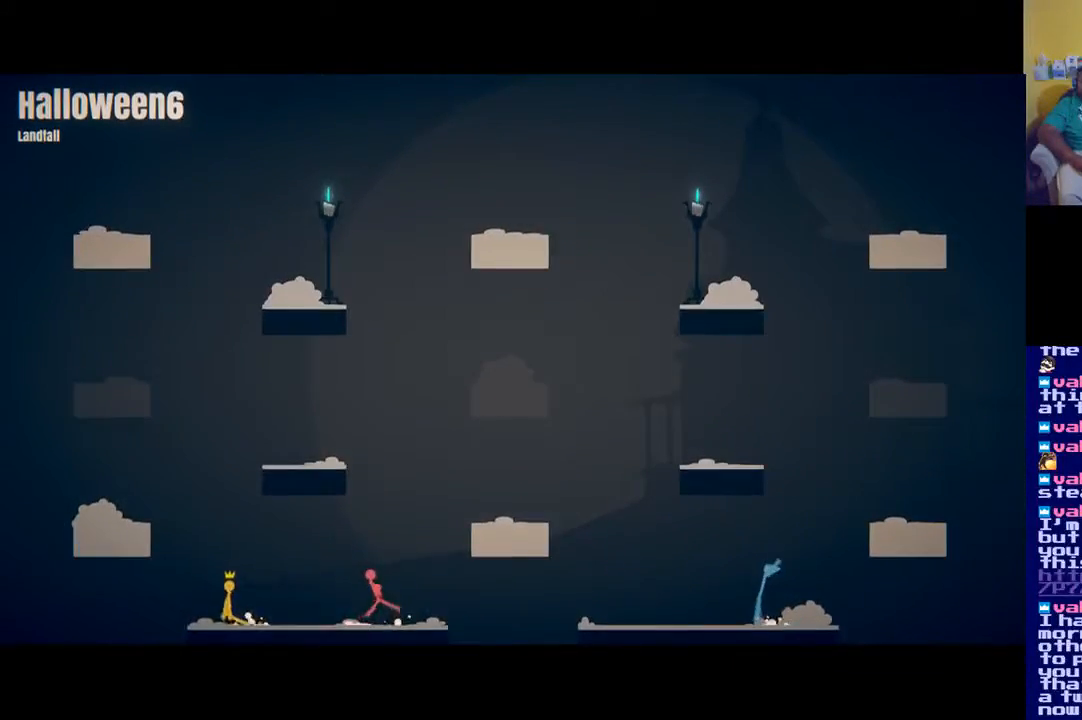
{"buttons": [], "left_stick": "center", "right_stick": "center", "events": []}
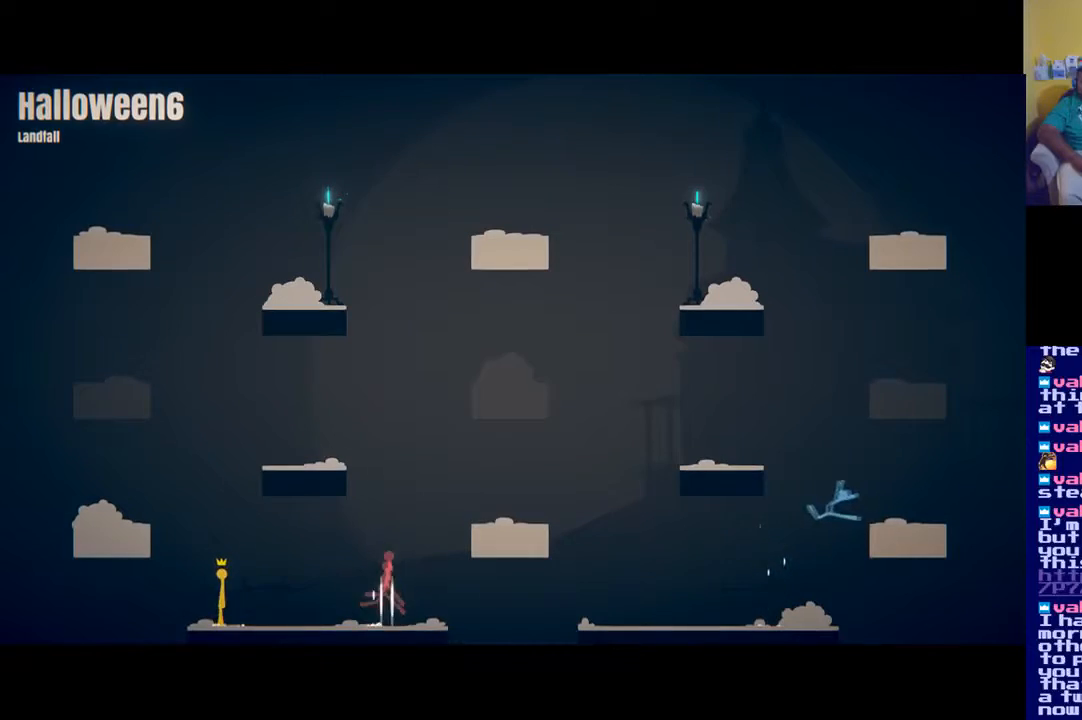
{"buttons": [], "left_stick": "center", "right_stick": "center", "events": []}